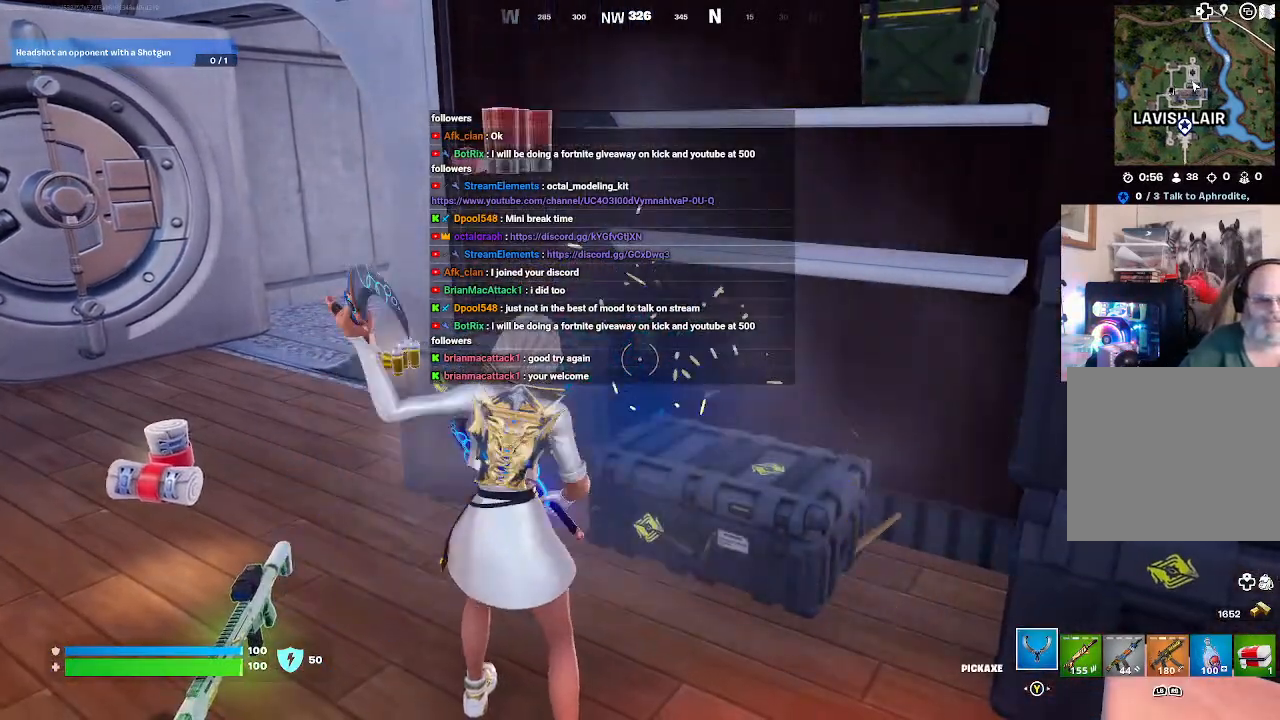
Gameplay with a controller (Xbox layout); each line is a JSON object with the inputs held at the frame after it. "events" lists button and stick changes between this image and that frame as [ms after this image, input, new state], when the widget could be followed in between.
{"buttons": ["R2"], "left_stick": "center", "right_stick": "center", "events": [[200, "right_stick", "up"], [500, "right_stick", "center"]]}
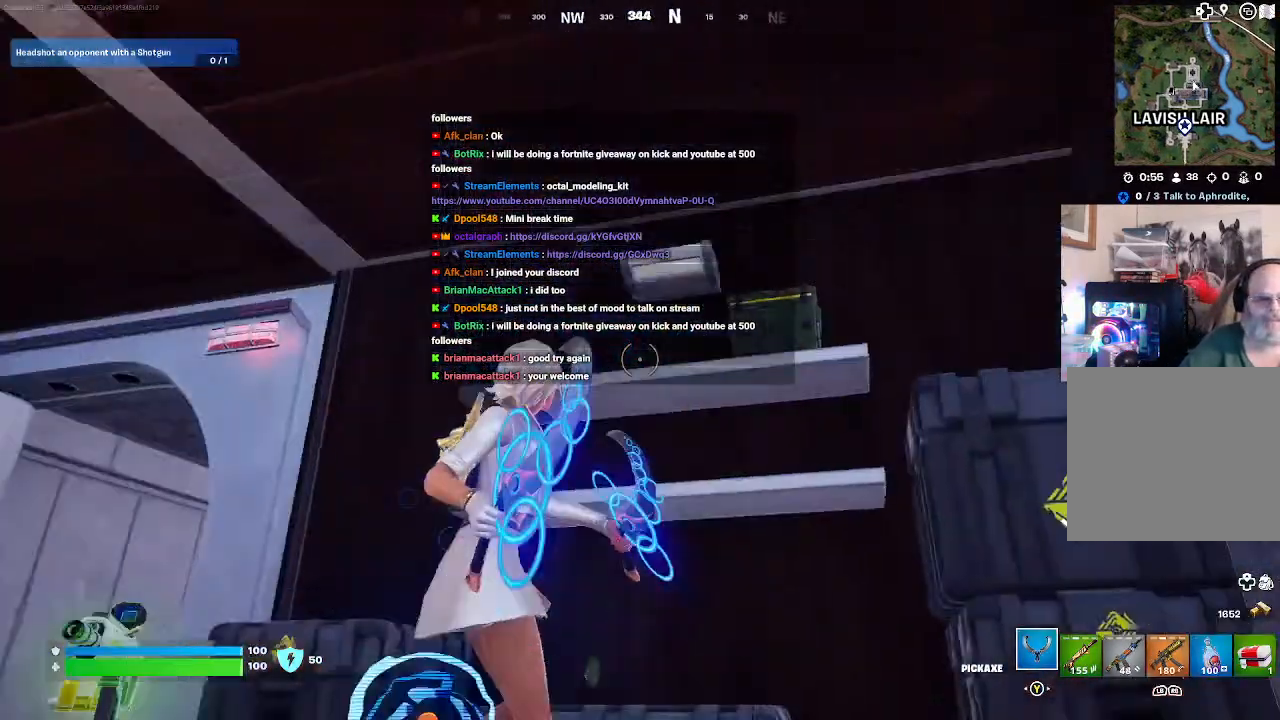
{"buttons": ["R2"], "left_stick": "center", "right_stick": "center", "events": []}
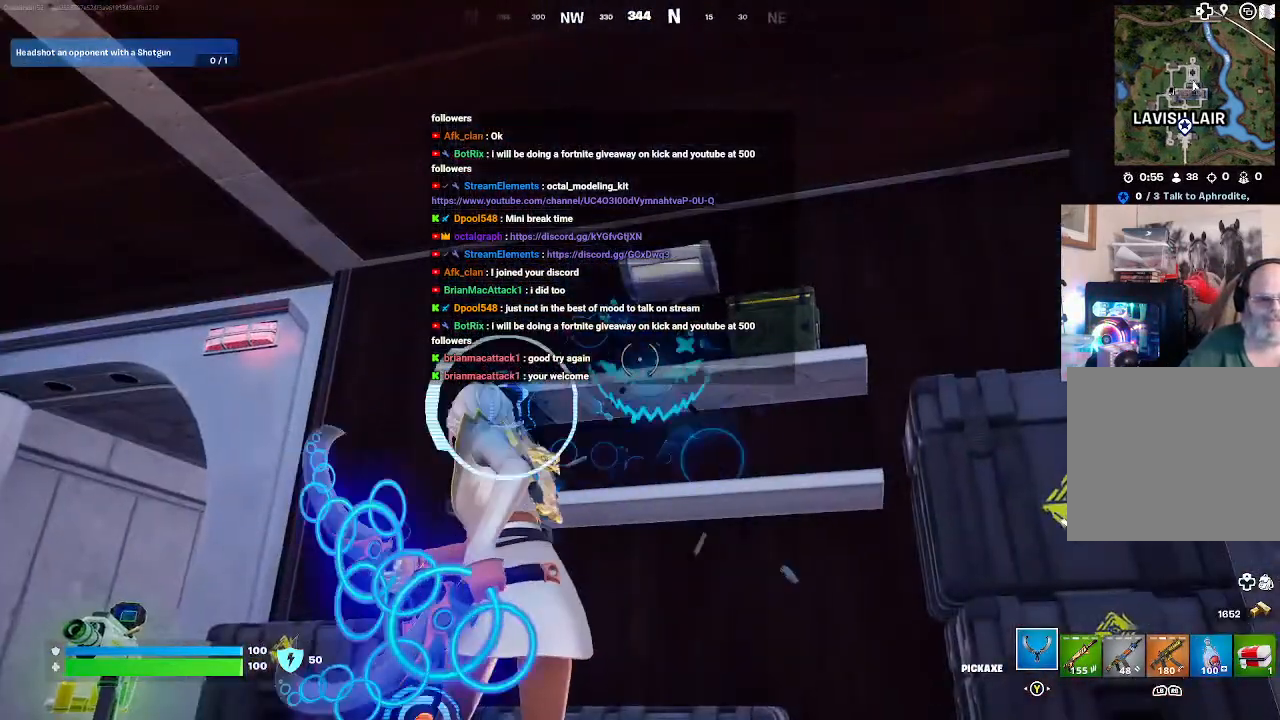
{"buttons": ["R2"], "left_stick": "center", "right_stick": "center", "events": []}
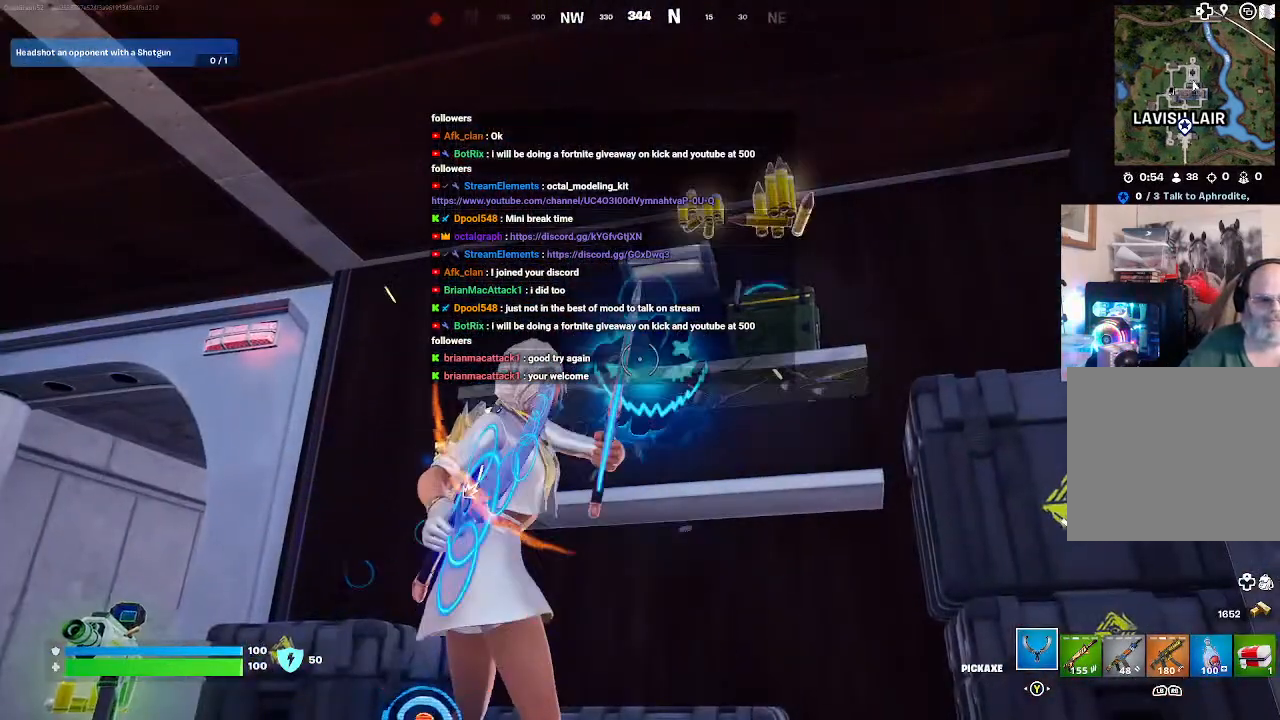
{"buttons": [], "left_stick": "down-right", "right_stick": "center", "events": [[67, "right_stick", "down"], [100, "R2", "up"], [233, "right_stick", "down-left"], [367, "left_stick", "down-right"], [400, "right_stick", "center"]]}
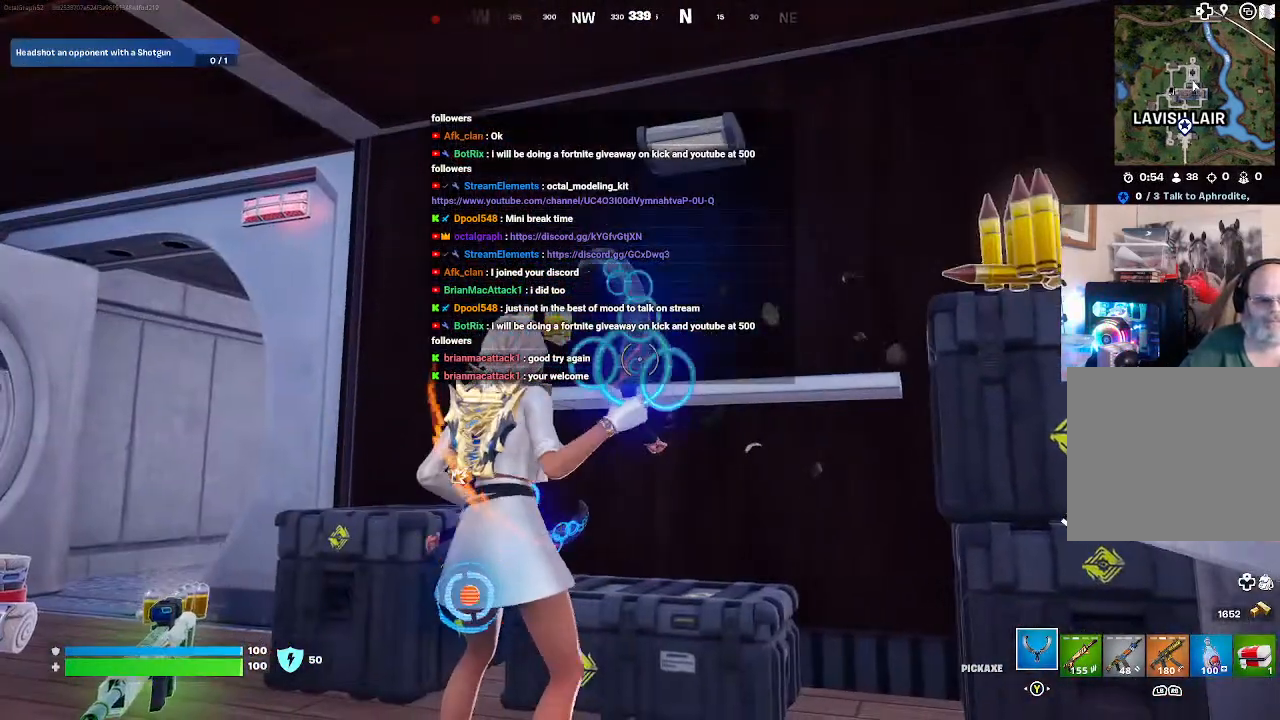
{"buttons": [], "left_stick": "down-right", "right_stick": "center", "events": [[133, "right_stick", "down"], [333, "right_stick", "center"]]}
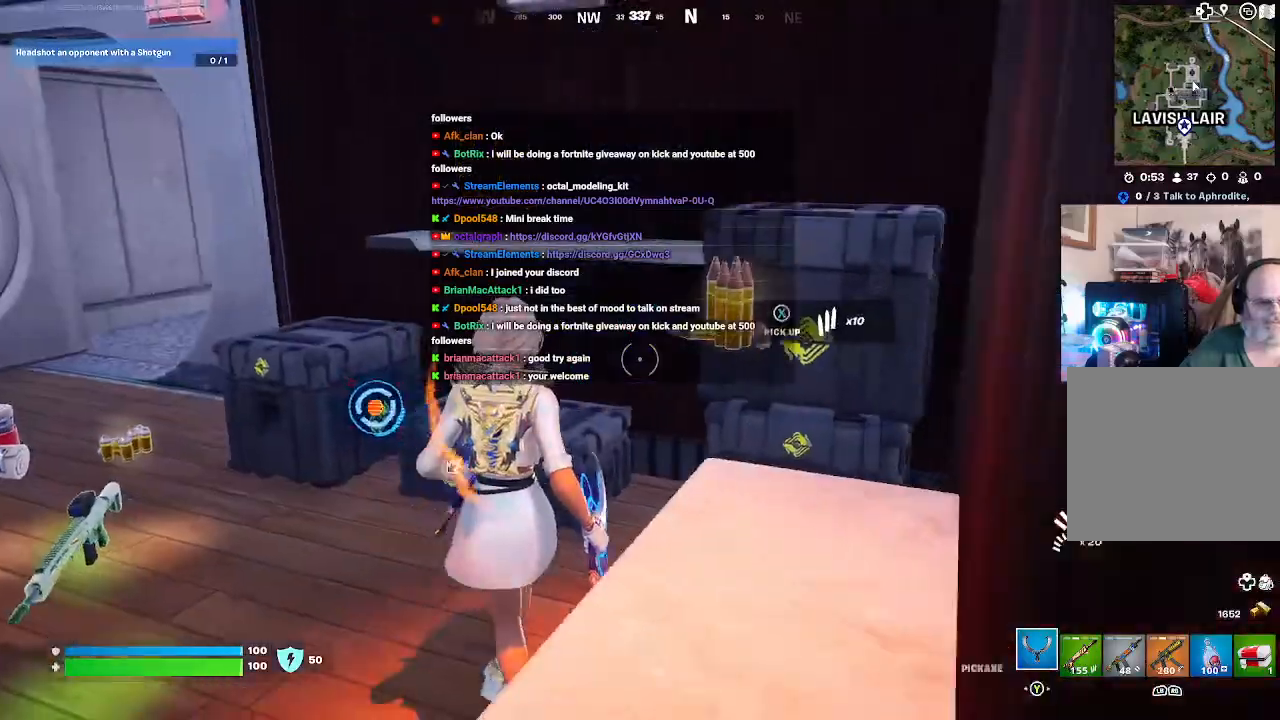
{"buttons": [], "left_stick": "up-left", "right_stick": "center", "events": [[33, "Y", "down"], [133, "Y", "up"], [133, "left_stick", "right"], [400, "left_stick", "up-left"]]}
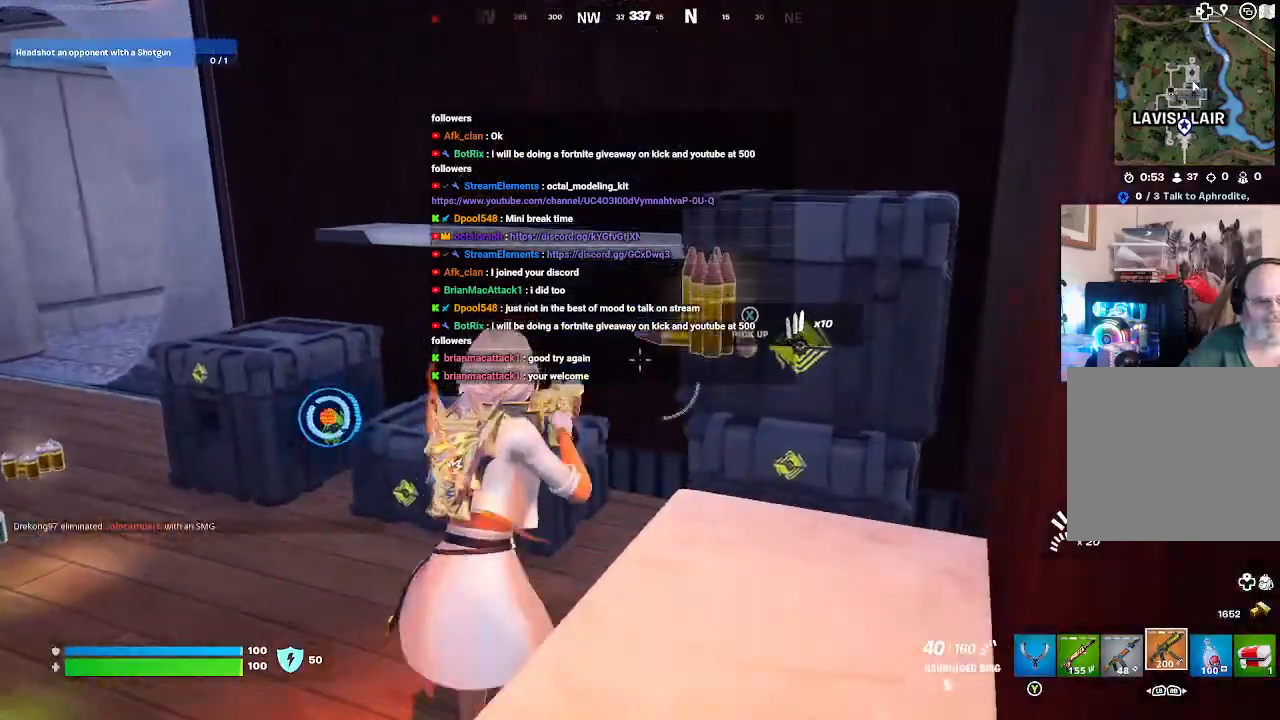
{"buttons": [], "left_stick": "down", "right_stick": "down-left", "events": [[33, "right_stick", "up-left"], [100, "left_stick", "up"], [267, "right_stick", "left"], [300, "left_stick", "down-right"], [367, "right_stick", "down-left"], [400, "left_stick", "down"]]}
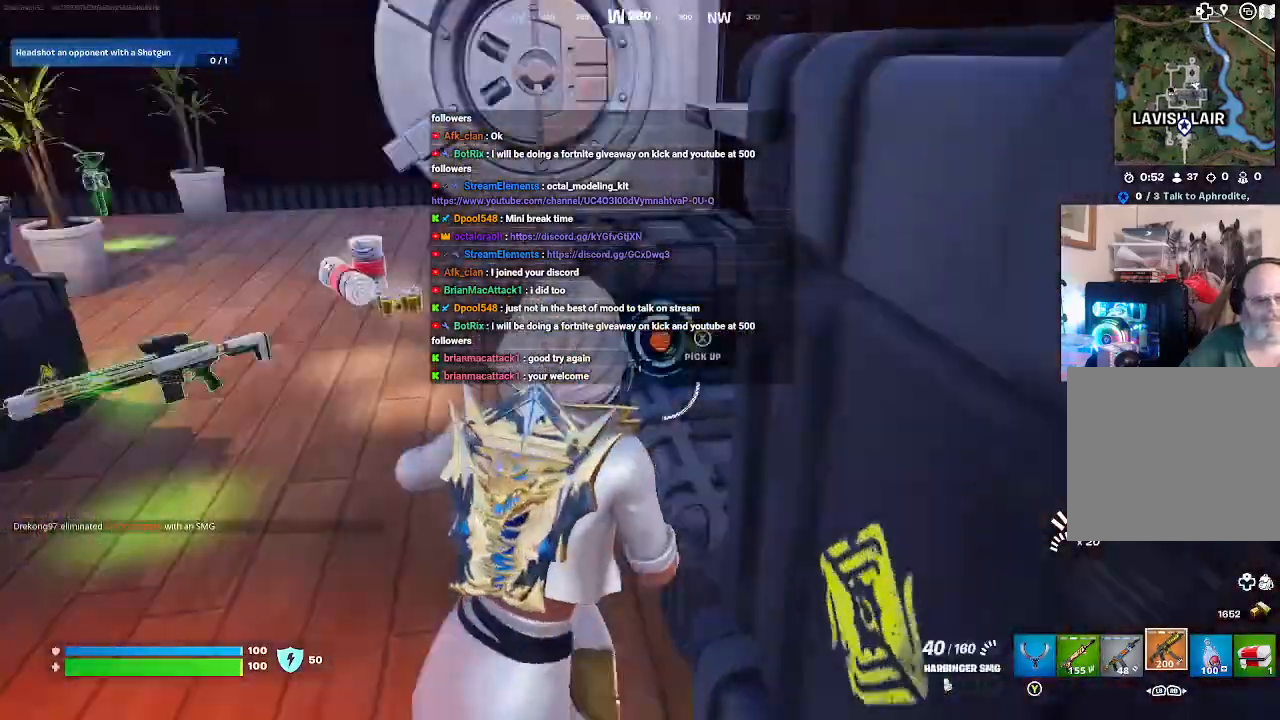
{"buttons": [], "left_stick": "up-left", "right_stick": "center", "events": [[33, "left_stick", "center"], [67, "right_stick", "center"], [133, "left_stick", "up-left"]]}
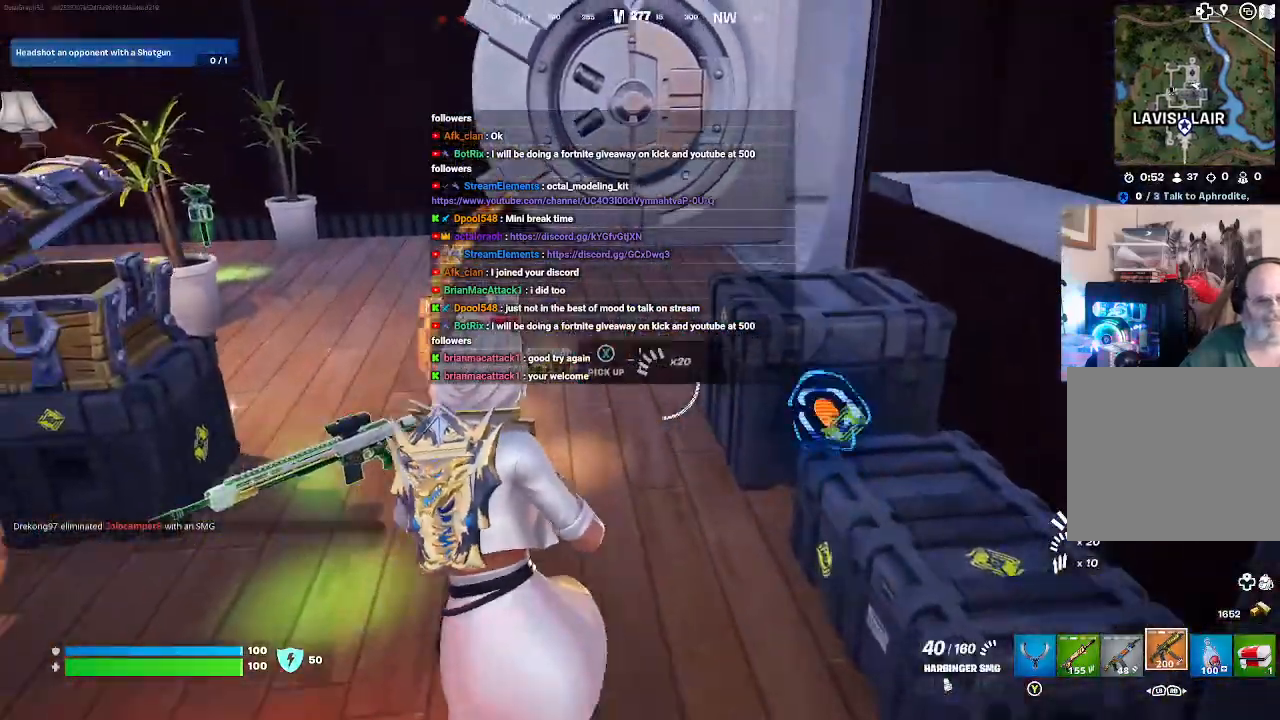
{"buttons": [], "left_stick": "up-left", "right_stick": "center", "events": []}
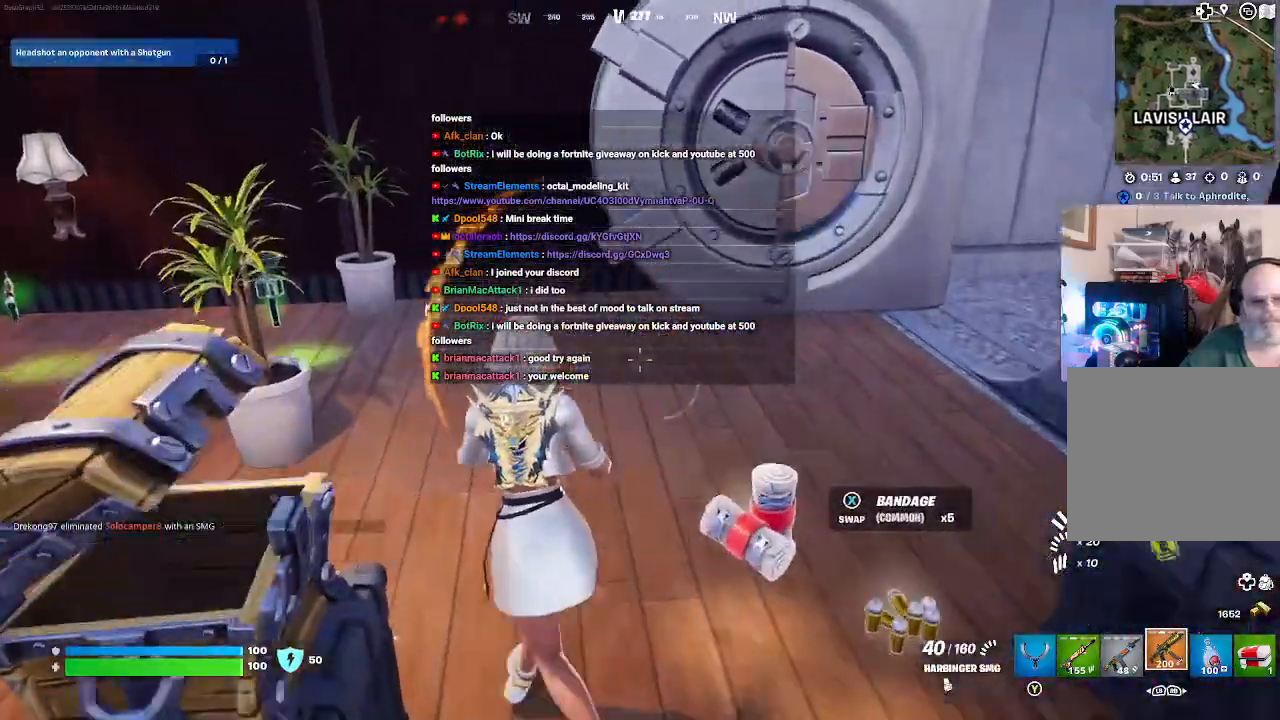
{"buttons": [], "left_stick": "down-right", "right_stick": "center", "events": [[133, "right_stick", "right"], [167, "left_stick", "right"], [300, "left_stick", "down-right"], [467, "right_stick", "center"]]}
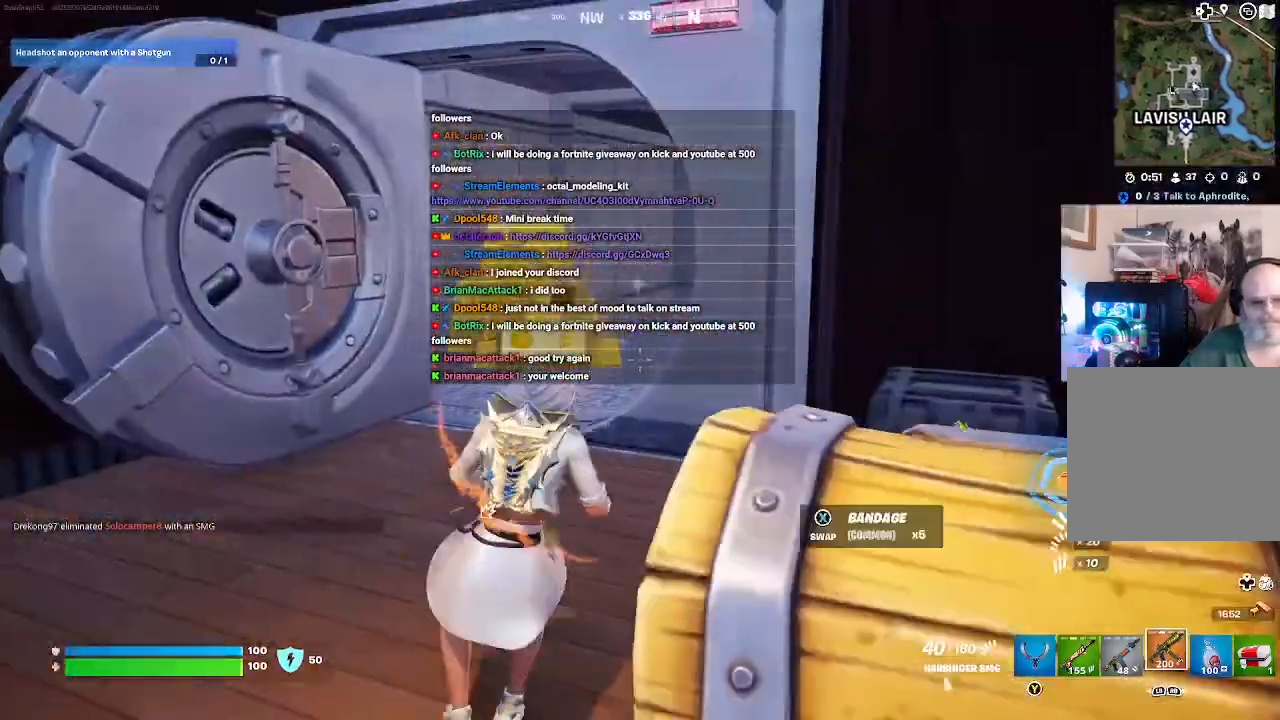
{"buttons": [], "left_stick": "up", "right_stick": "center", "events": [[333, "left_stick", "up"]]}
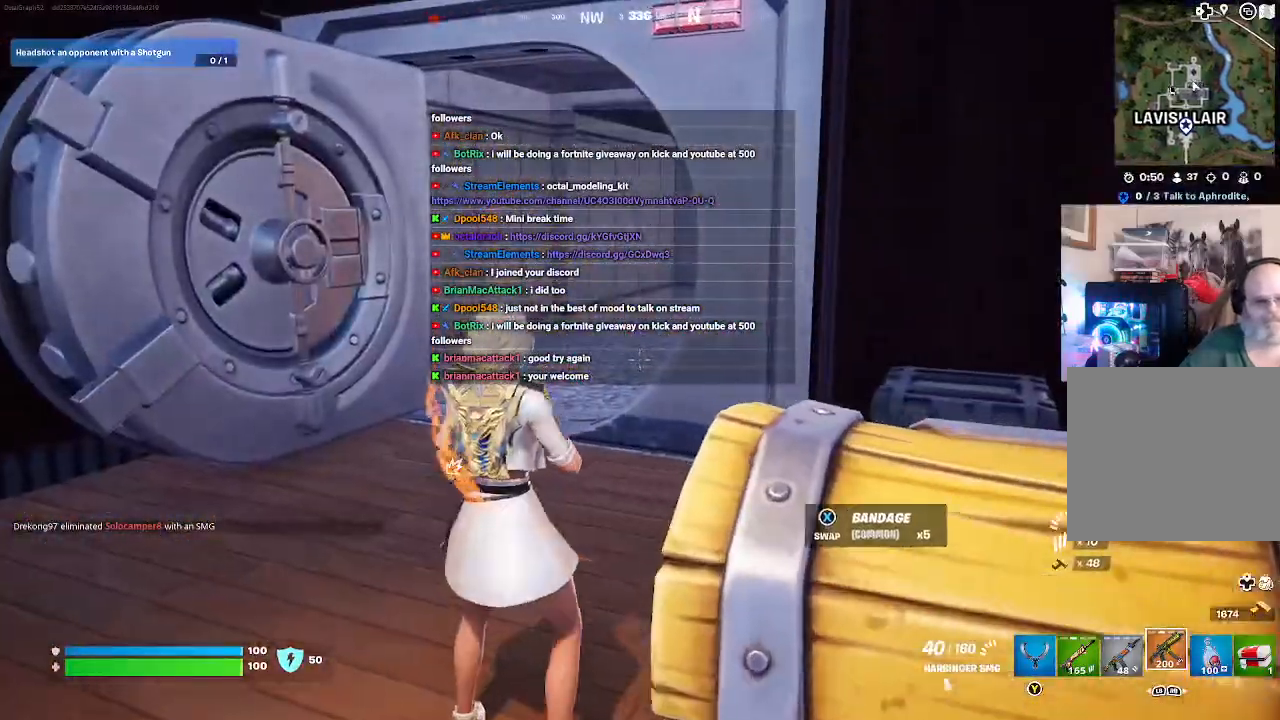
{"buttons": [], "left_stick": "up", "right_stick": "center", "events": [[300, "right_stick", "down-right"], [500, "right_stick", "center"]]}
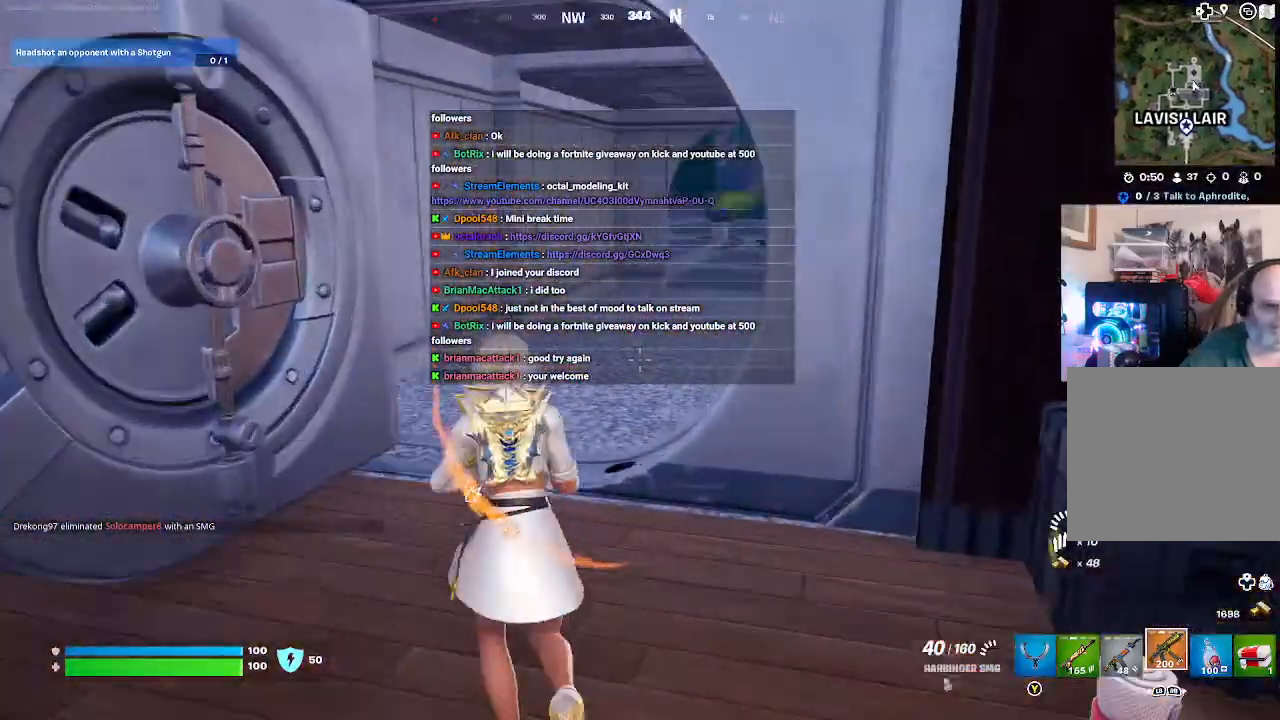
{"buttons": [], "left_stick": "up", "right_stick": "center", "events": []}
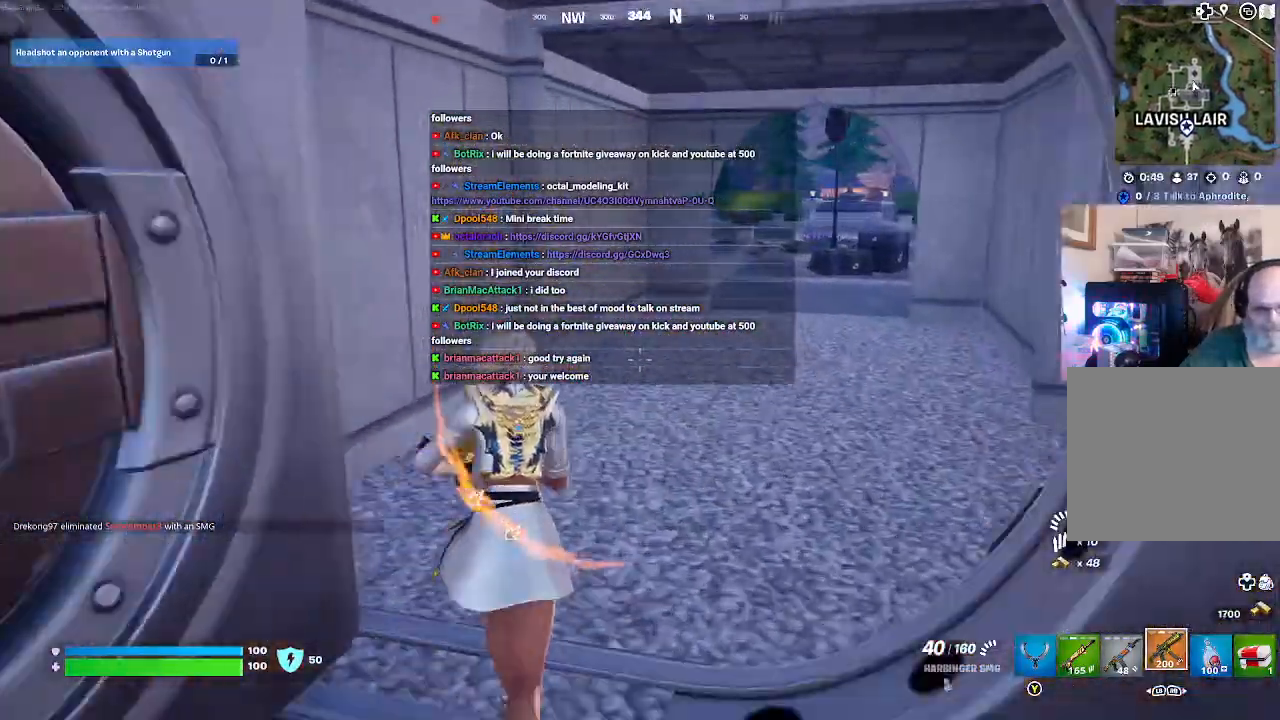
{"buttons": [], "left_stick": "up", "right_stick": "center", "events": [[300, "right_stick", "right"], [433, "right_stick", "center"]]}
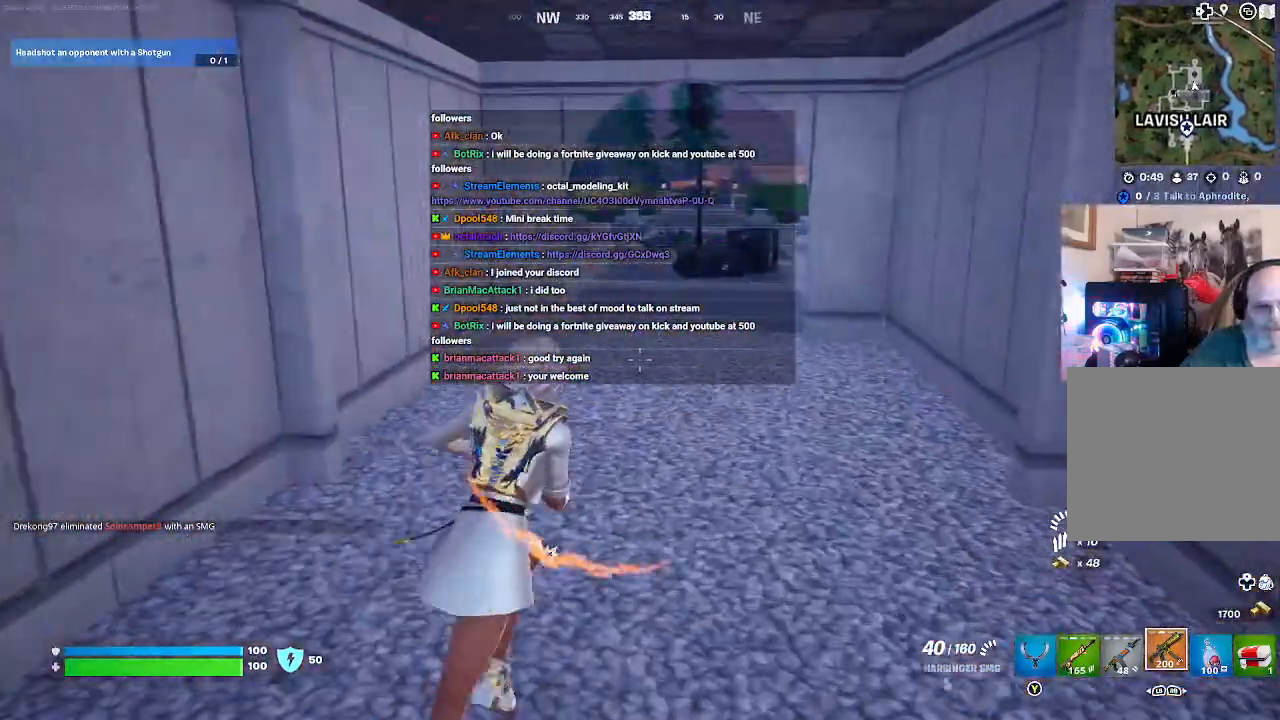
{"buttons": [], "left_stick": "up", "right_stick": "center", "events": []}
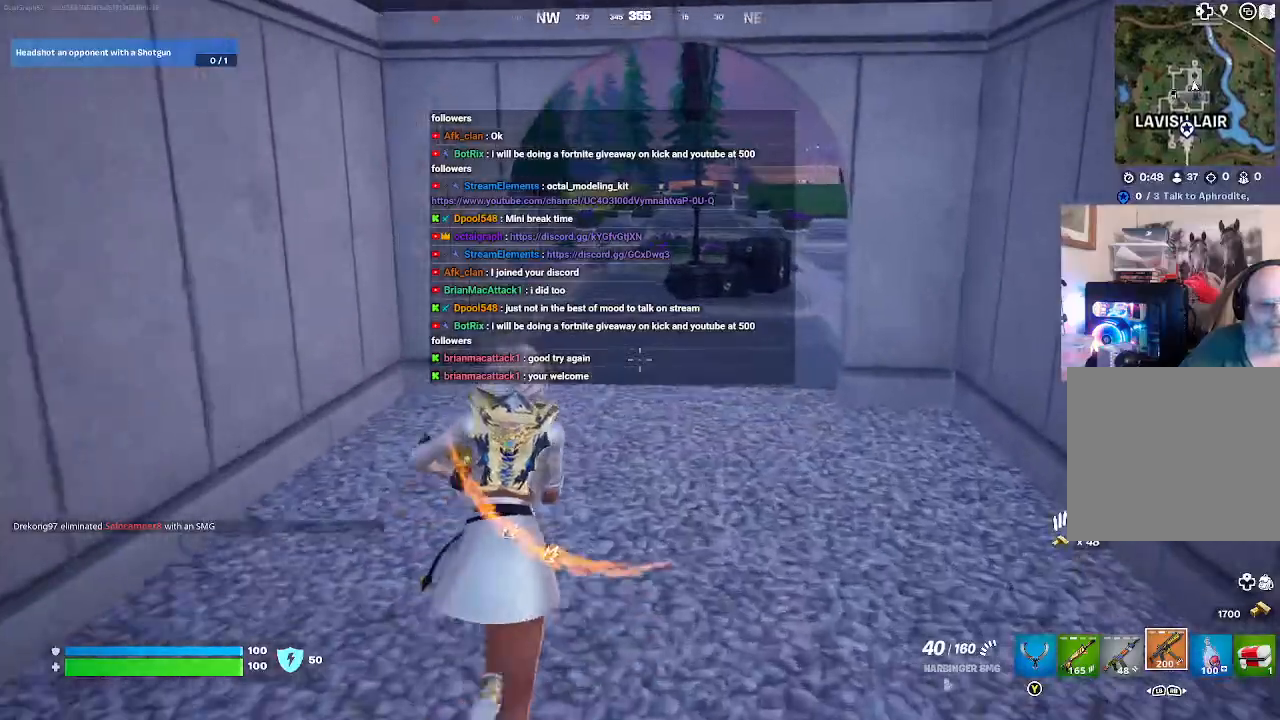
{"buttons": ["L3"], "left_stick": "up", "right_stick": "left", "events": [[267, "L3", "down"], [367, "right_stick", "left"]]}
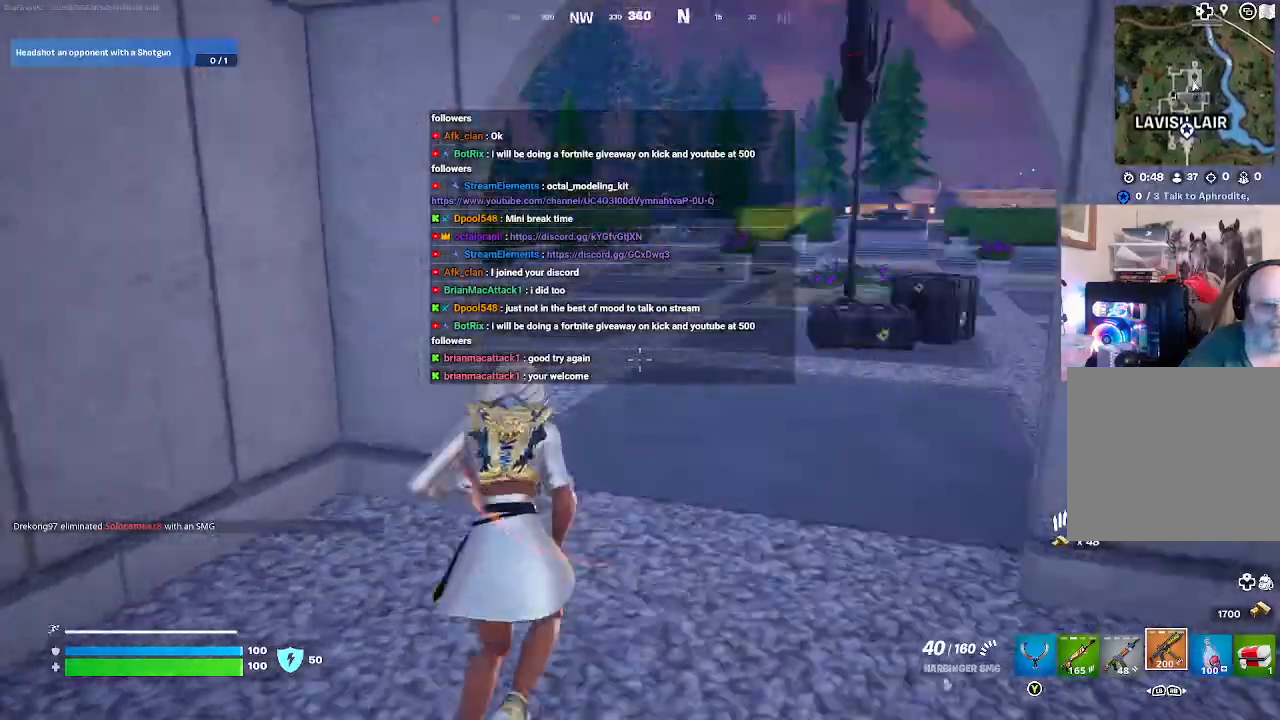
{"buttons": [], "left_stick": "up", "right_stick": "left", "events": [[67, "right_stick", "center"], [100, "L3", "up"], [300, "right_stick", "left"]]}
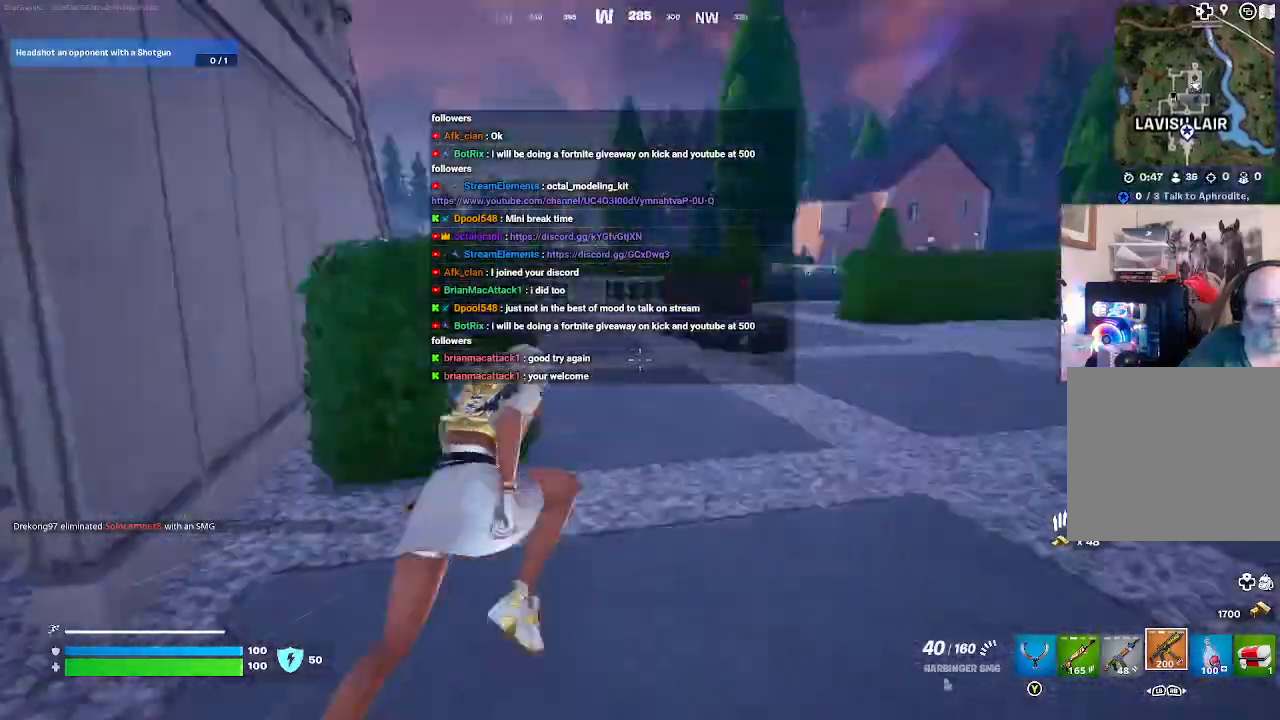
{"buttons": [], "left_stick": "up", "right_stick": "left", "events": [[67, "left_stick", "up-right"], [100, "right_stick", "center"], [333, "left_stick", "right"], [433, "left_stick", "up"], [467, "right_stick", "left"]]}
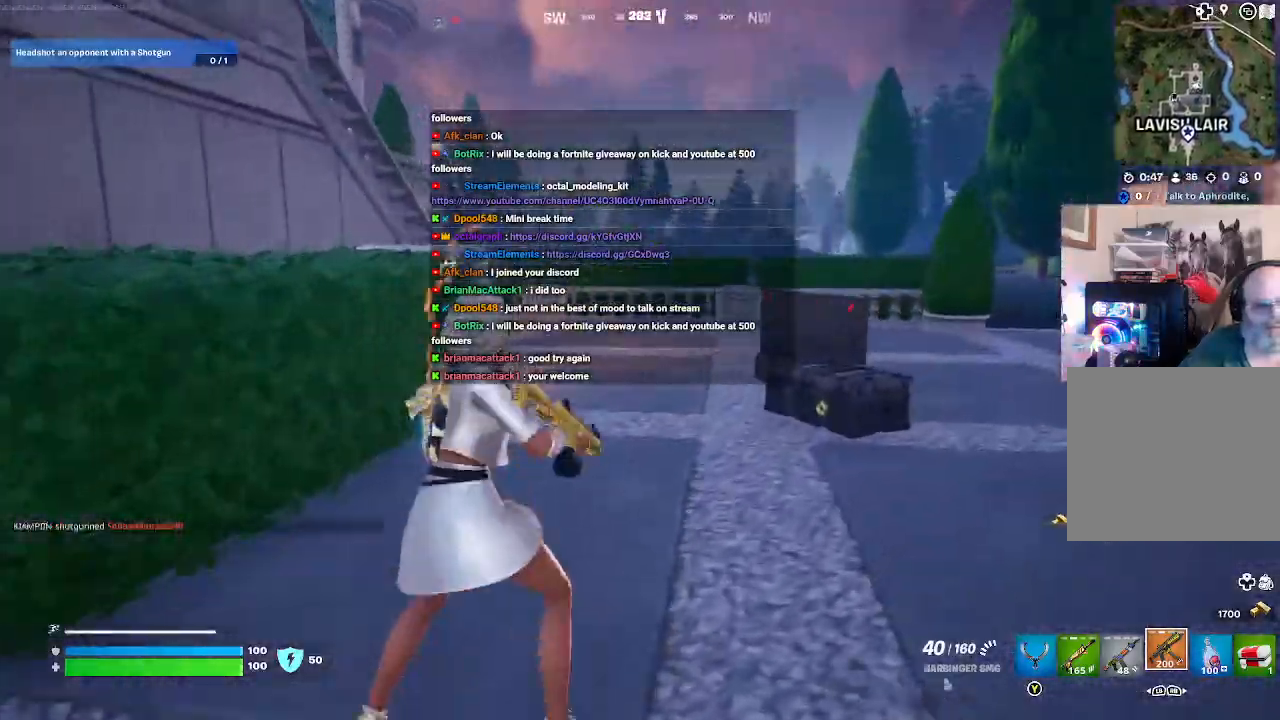
{"buttons": [], "left_stick": "up", "right_stick": "center", "events": [[267, "right_stick", "center"]]}
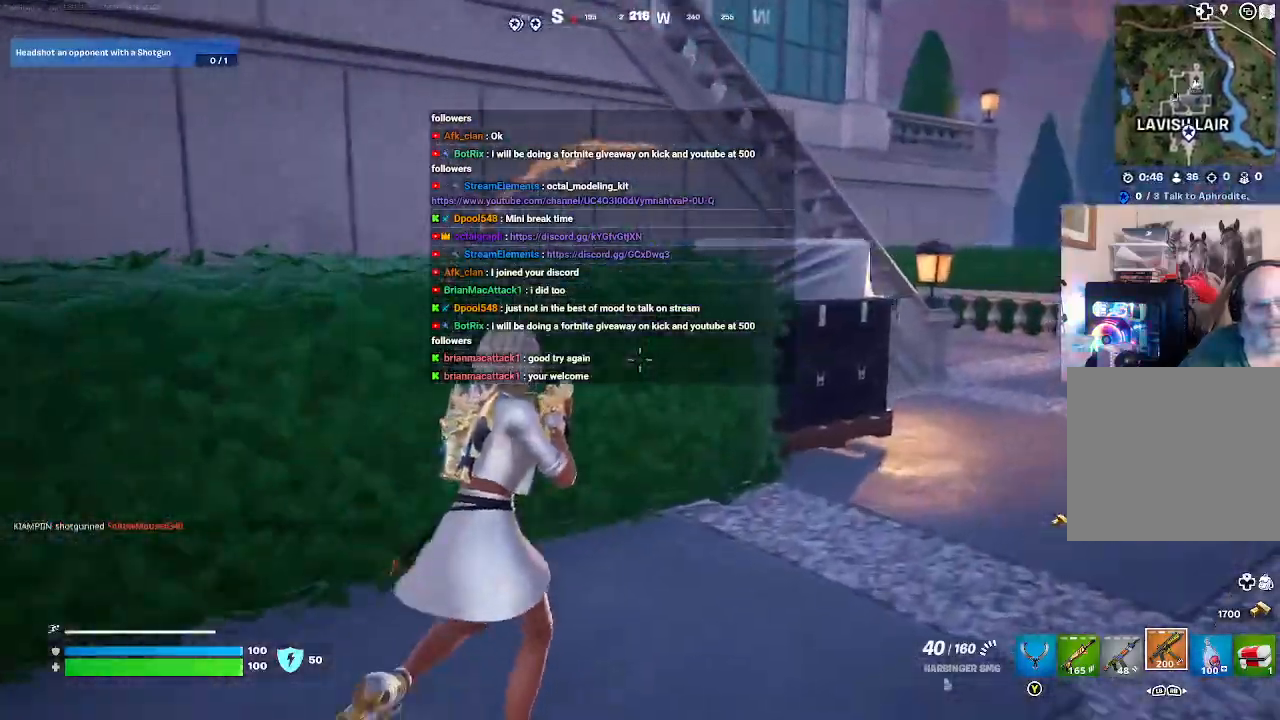
{"buttons": [], "left_stick": "up", "right_stick": "center", "events": []}
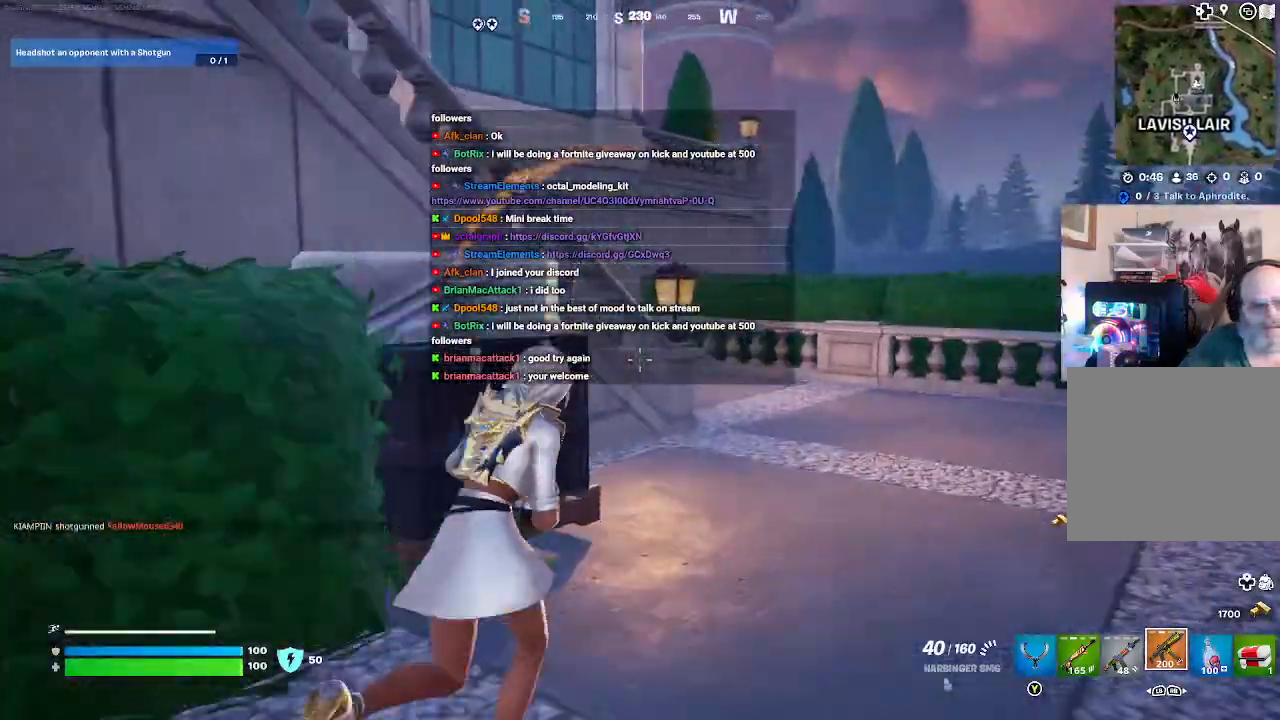
{"buttons": [], "left_stick": "up-right", "right_stick": "center", "events": [[33, "L3", "down"], [200, "left_stick", "up-right"], [300, "L3", "up"]]}
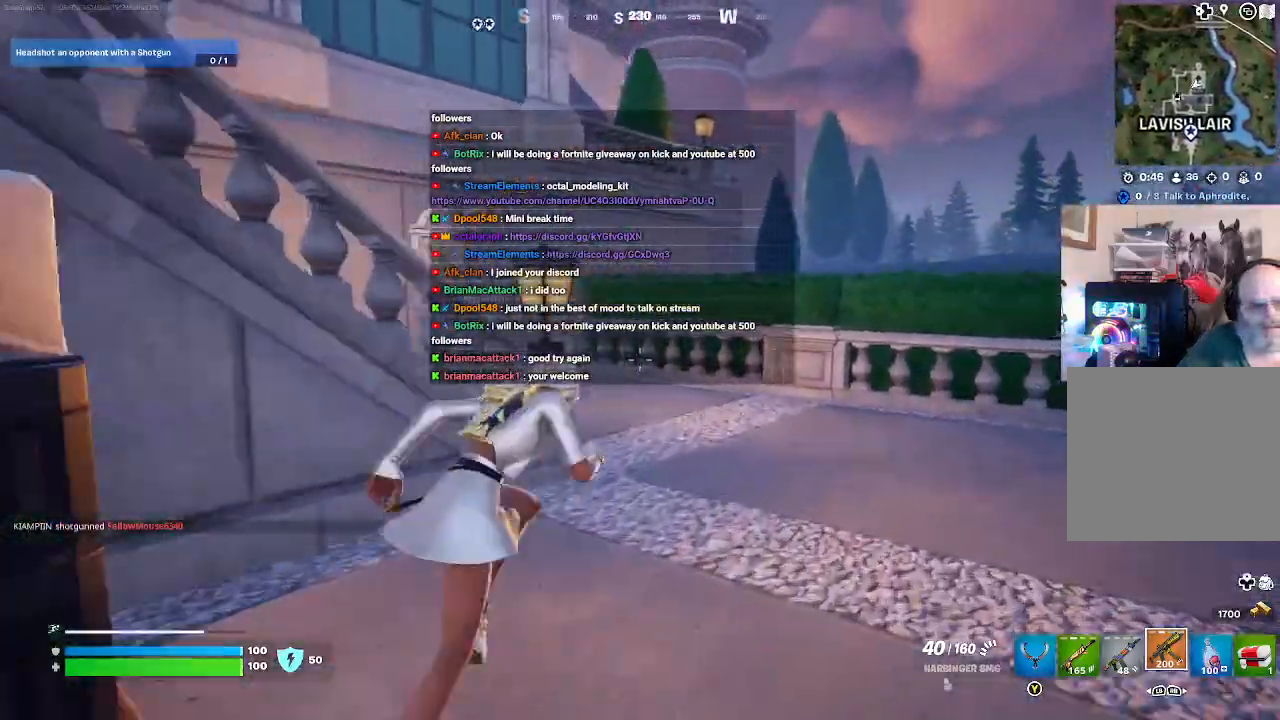
{"buttons": [], "left_stick": "up", "right_stick": "left", "events": [[67, "right_stick", "down-left"], [133, "right_stick", "left"], [433, "left_stick", "up"]]}
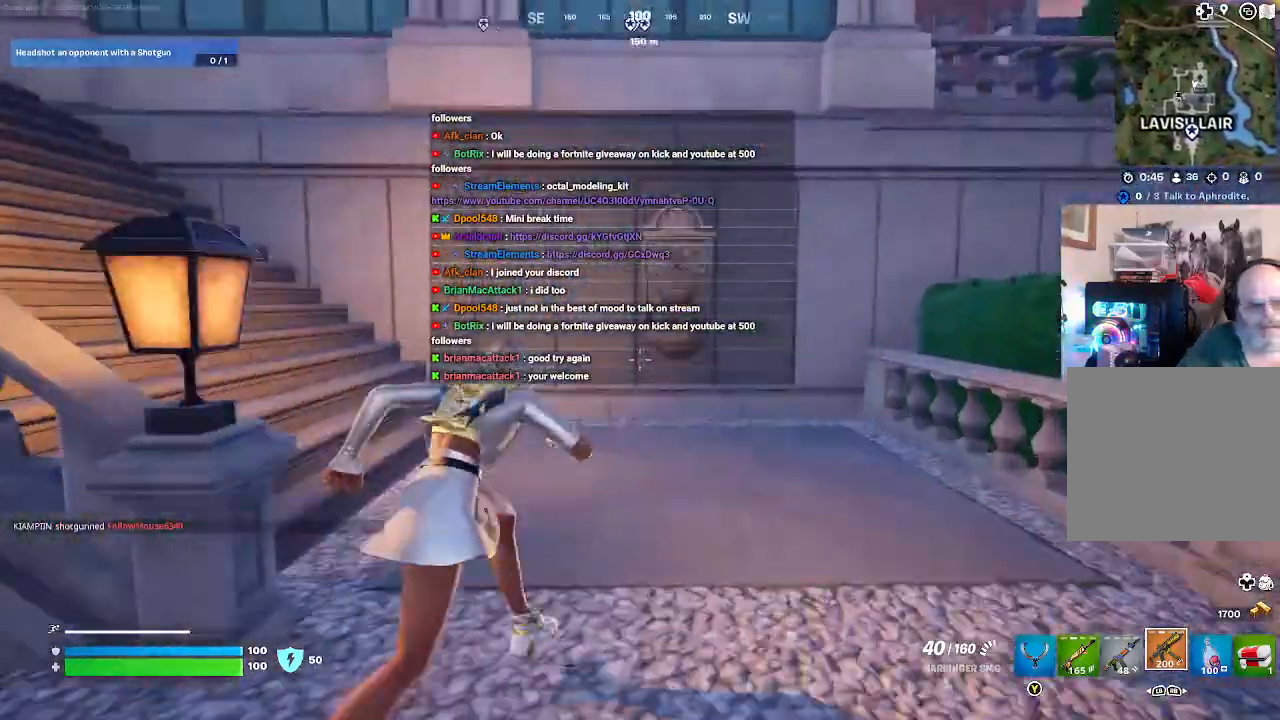
{"buttons": [], "left_stick": "up-left", "right_stick": "center", "events": [[300, "left_stick", "up-left"], [400, "right_stick", "center"]]}
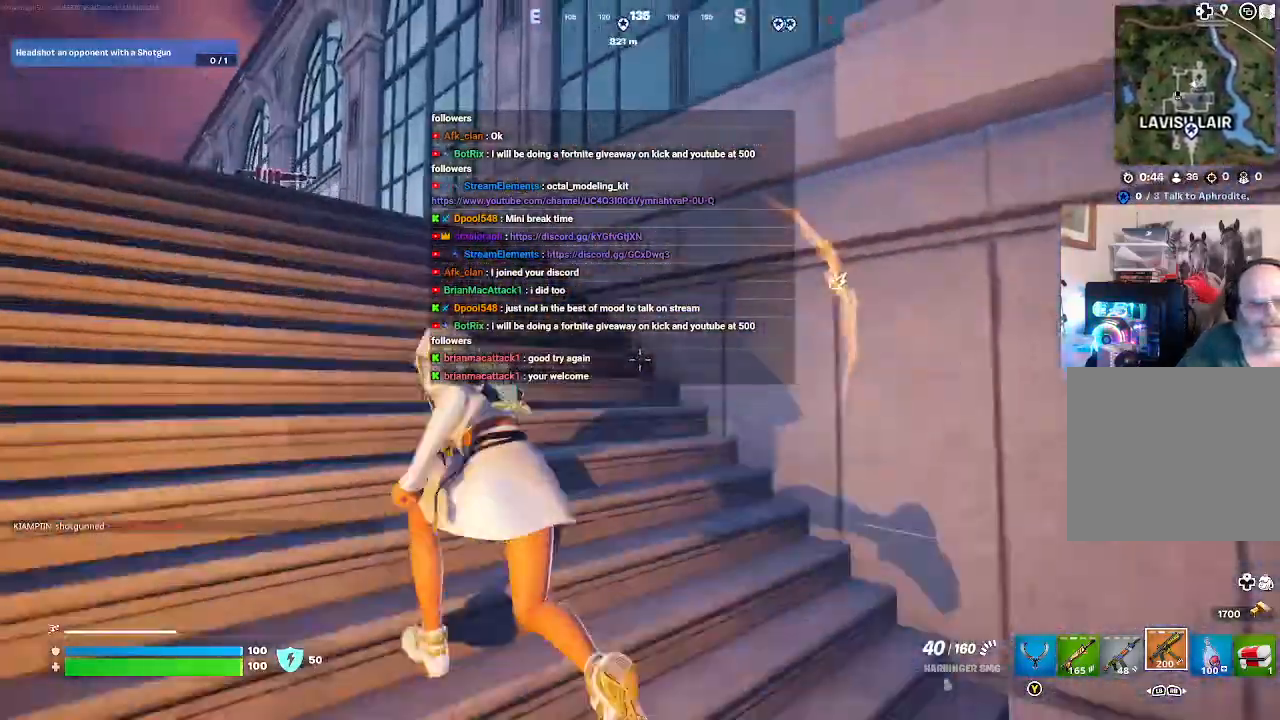
{"buttons": [], "left_stick": "up-left", "right_stick": "center", "events": []}
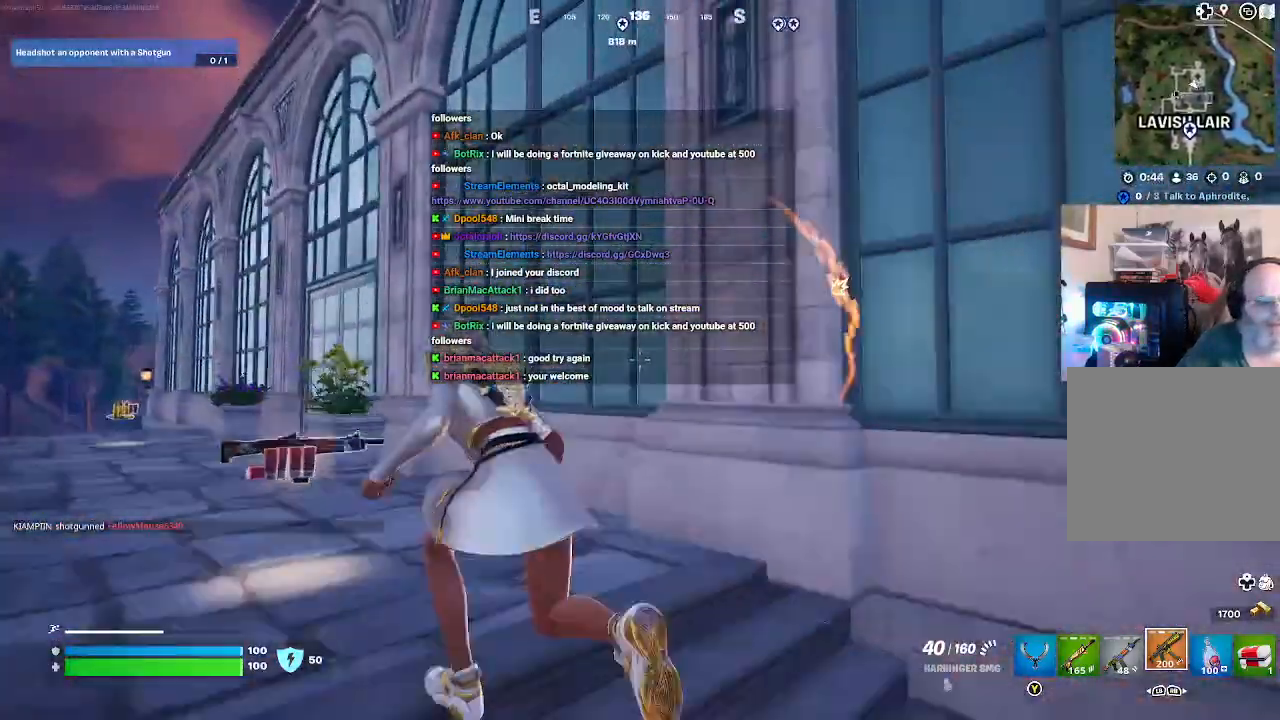
{"buttons": [], "left_stick": "left", "right_stick": "down-right", "events": [[200, "left_stick", "left"], [433, "right_stick", "down-right"]]}
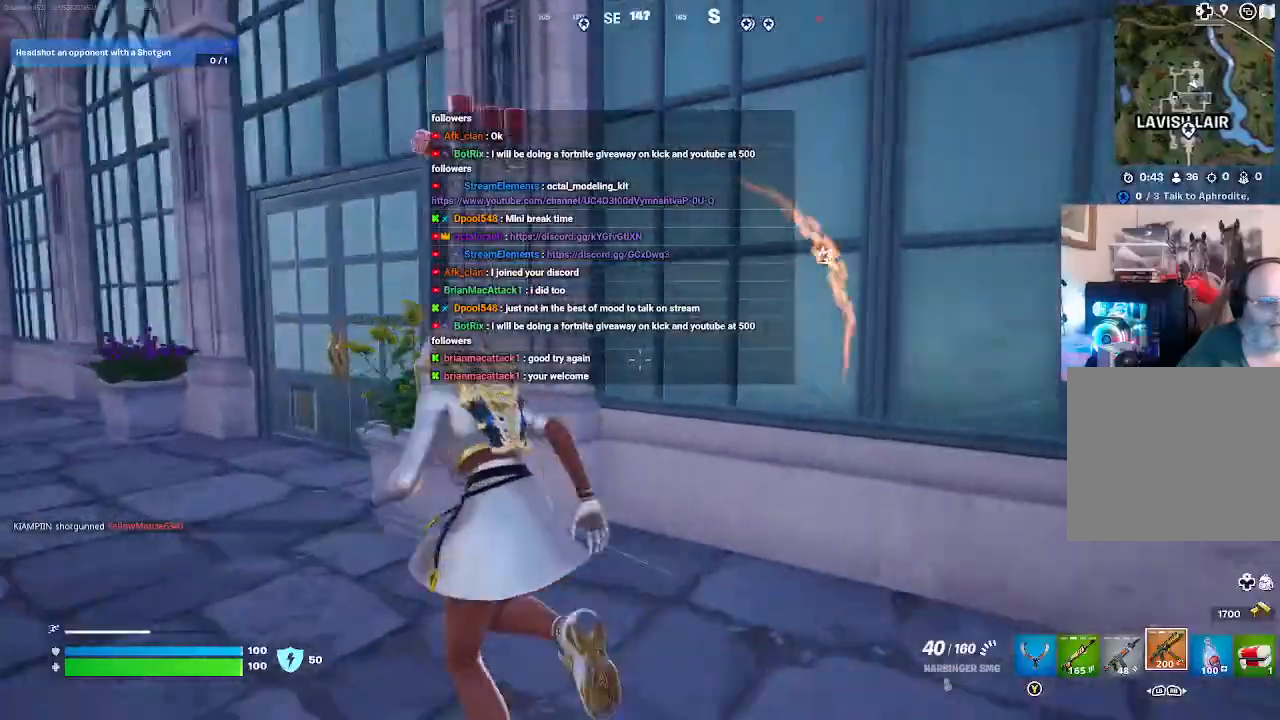
{"buttons": [], "left_stick": "up-left", "right_stick": "center", "events": [[367, "right_stick", "center"], [467, "left_stick", "up-left"]]}
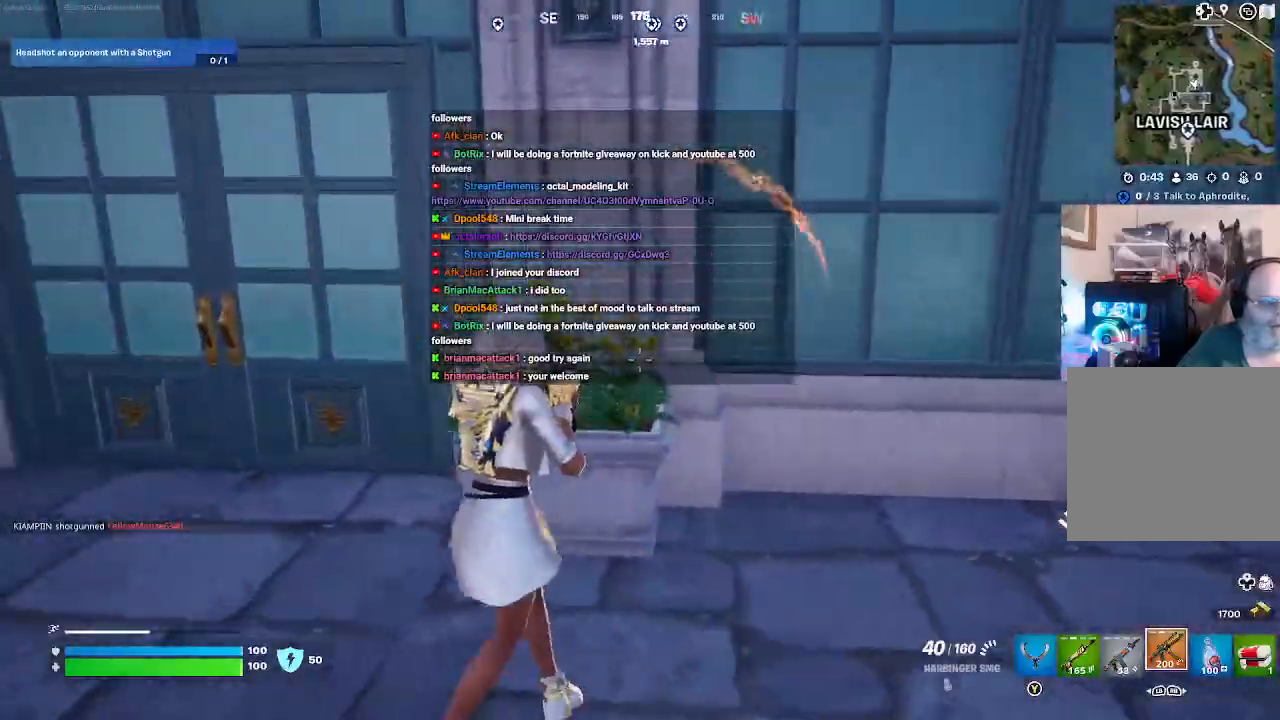
{"buttons": ["X"], "left_stick": "up-left", "right_stick": "center", "events": [[433, "X", "down"]]}